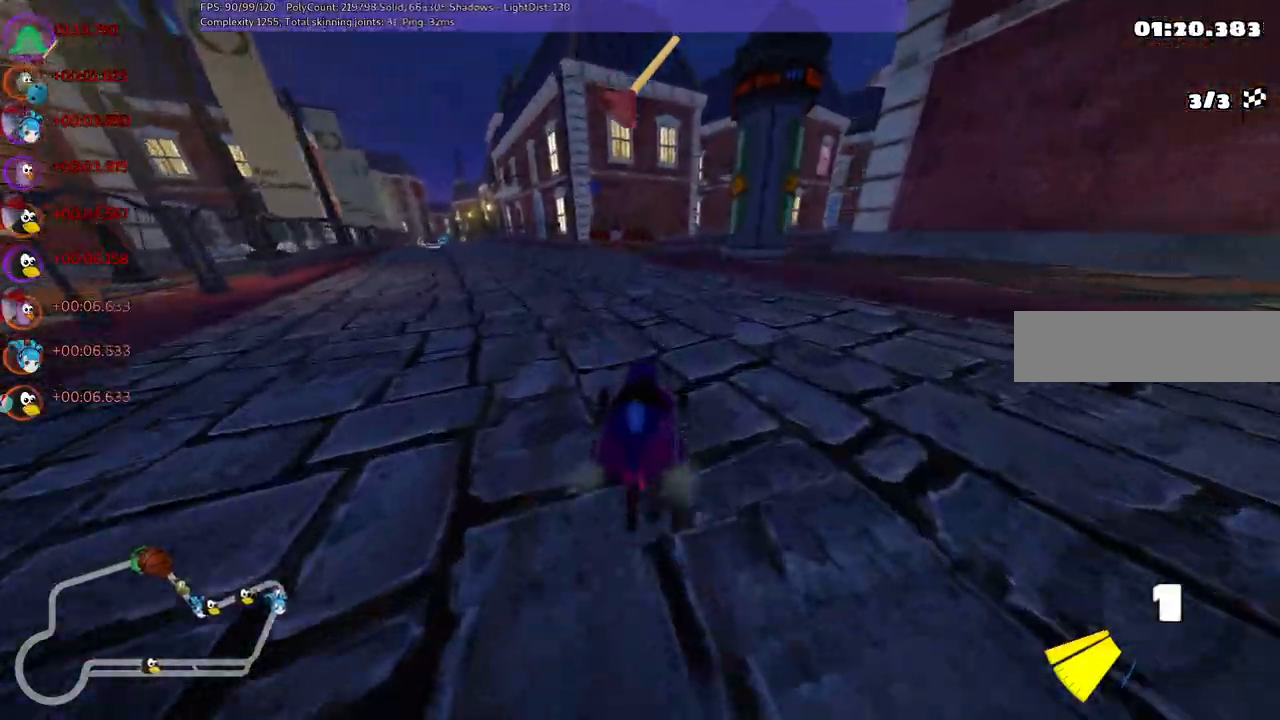
Gameplay with keyboard; each line is a JSON object with the keys held at the frame after it. "events" lists presses ("down") and releases ("up") of ".", "/", "alt_r", "b", "c", "comma", "ctrl_r", "d", "down", "f", "g", "h", "j", "k", "l", "left", "m", "n", "quote", "return", "right", "semicolon", "shift_r", "space", "super", "up" and "v" between this image and that frame as [ms after this image, input, new state], when the widget could be followed in between. No other keys are recorded. Mouse input is not recorded.
{"keys": ["left", "up"], "events": [[117, "left", "down"]]}
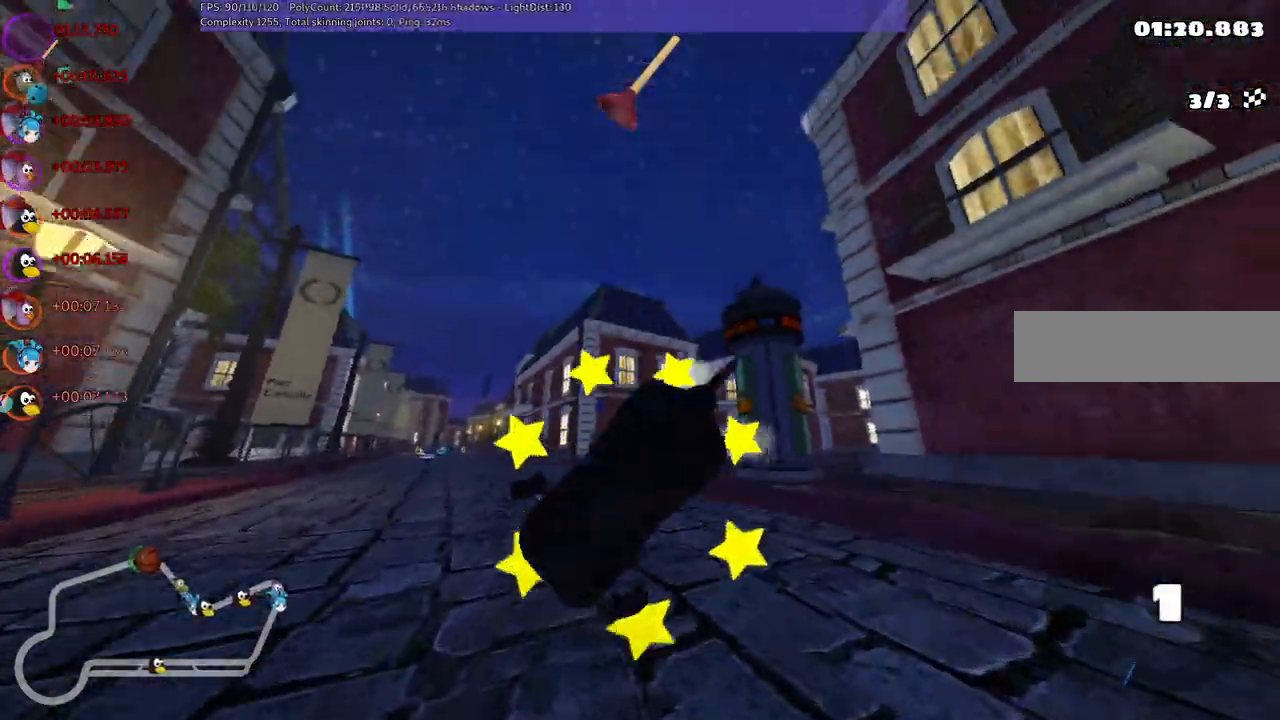
{"keys": ["up"], "events": [[134, "left", "up"]]}
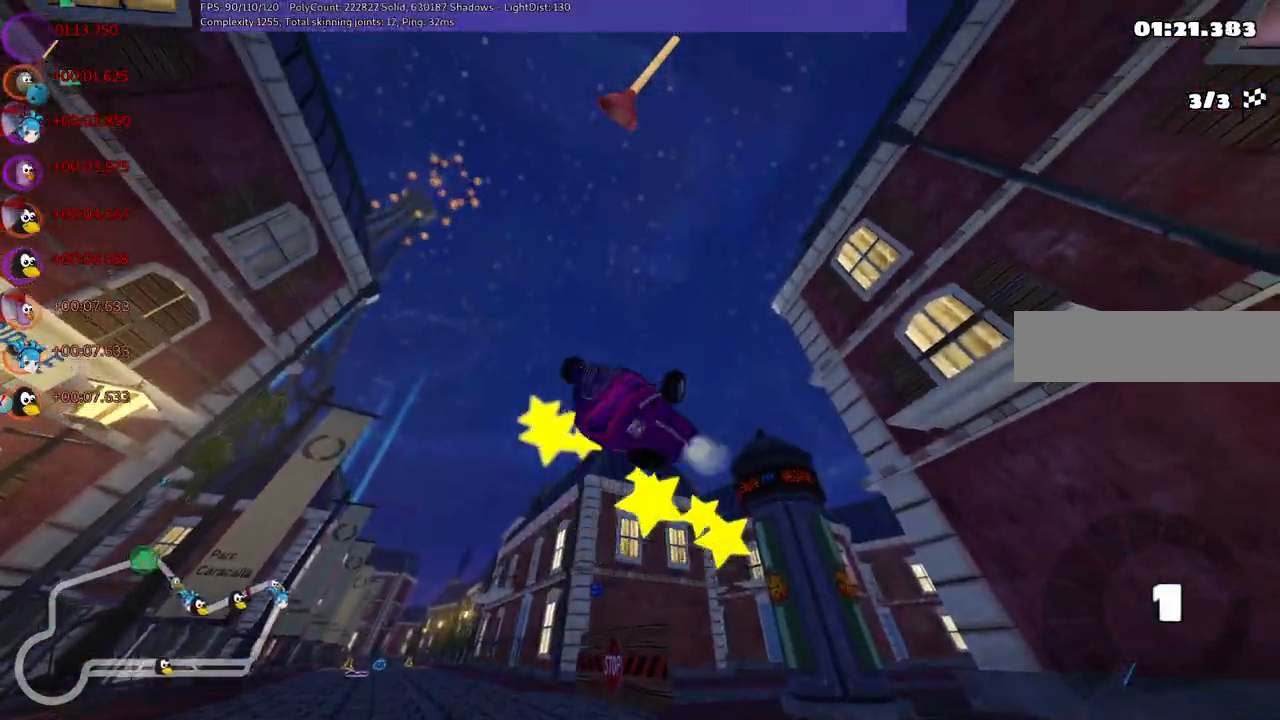
{"keys": ["up"], "events": []}
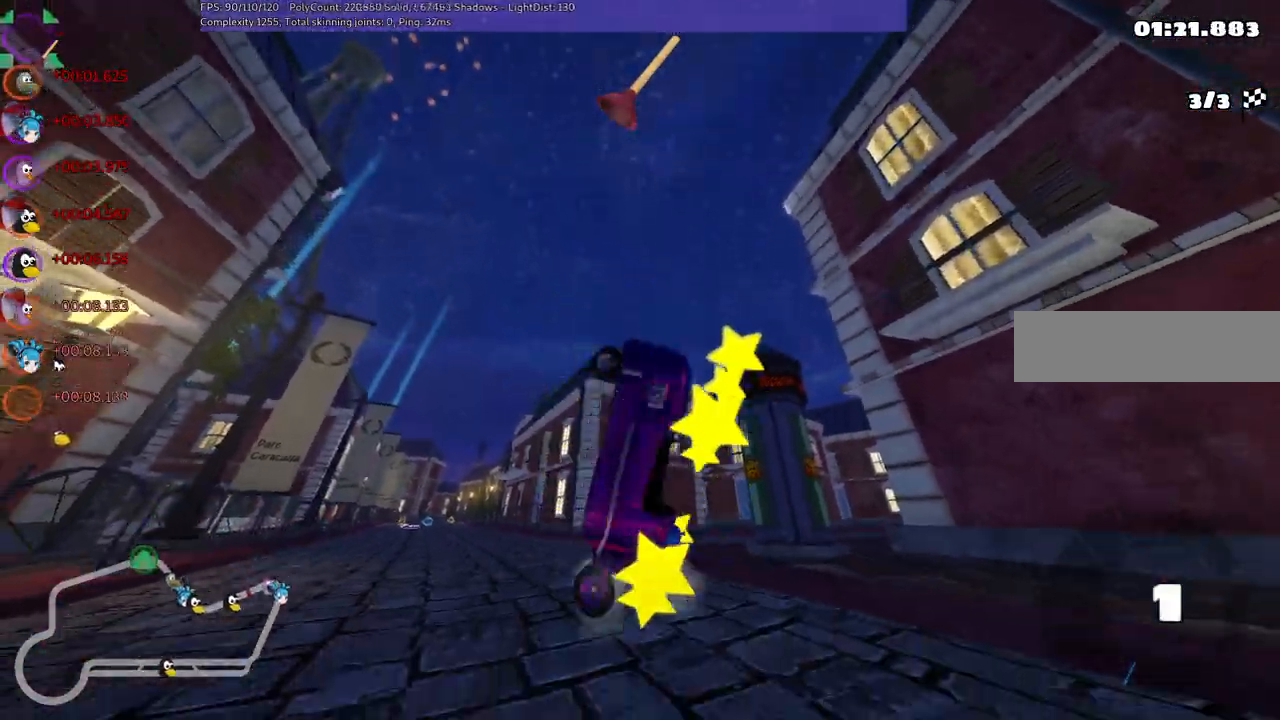
{"keys": ["up"]}
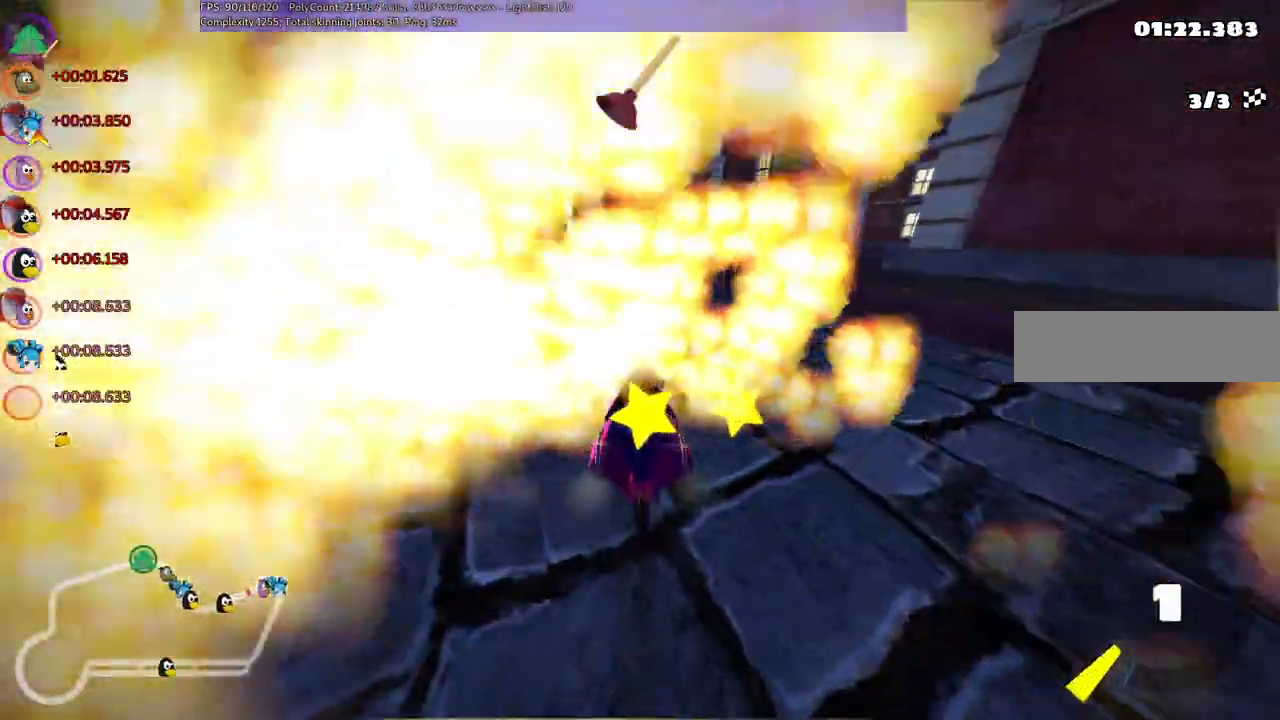
{"keys": ["left", "m", "up"]}
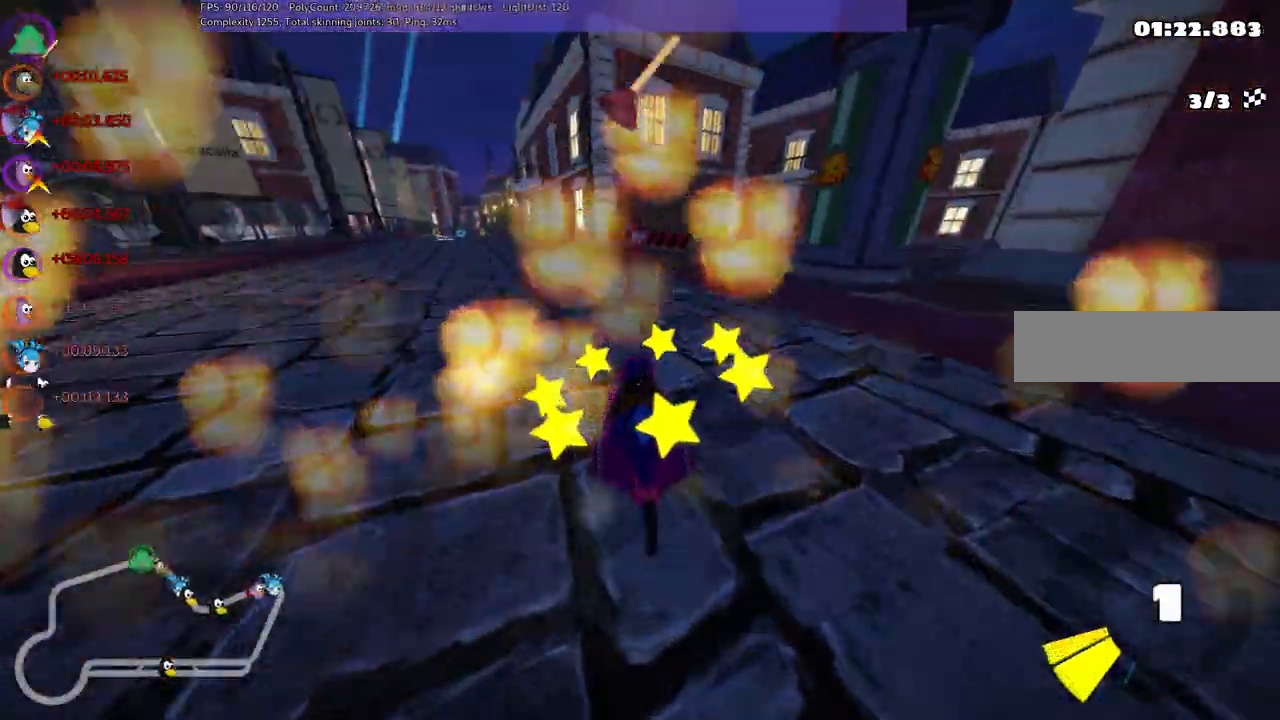
{"keys": ["m", "right", "up"], "events": [[150, "left", "up"], [184, "right", "down"]]}
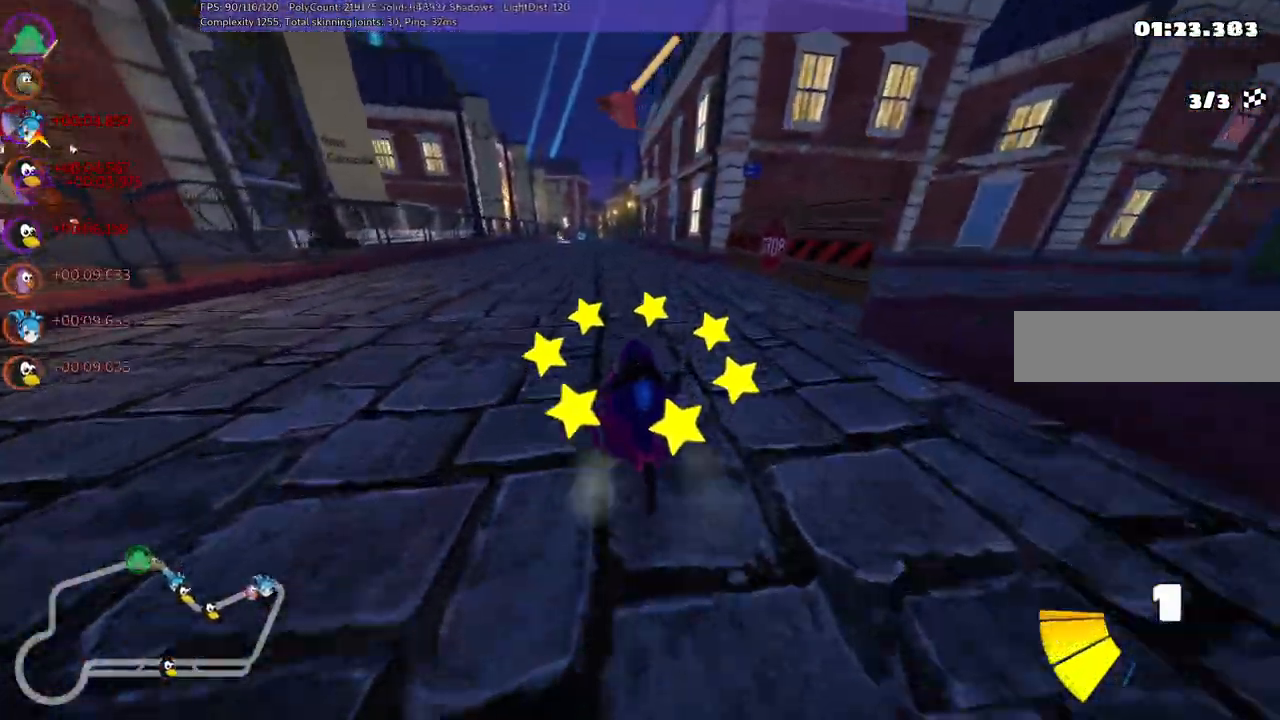
{"keys": ["m", "right", "up"], "events": []}
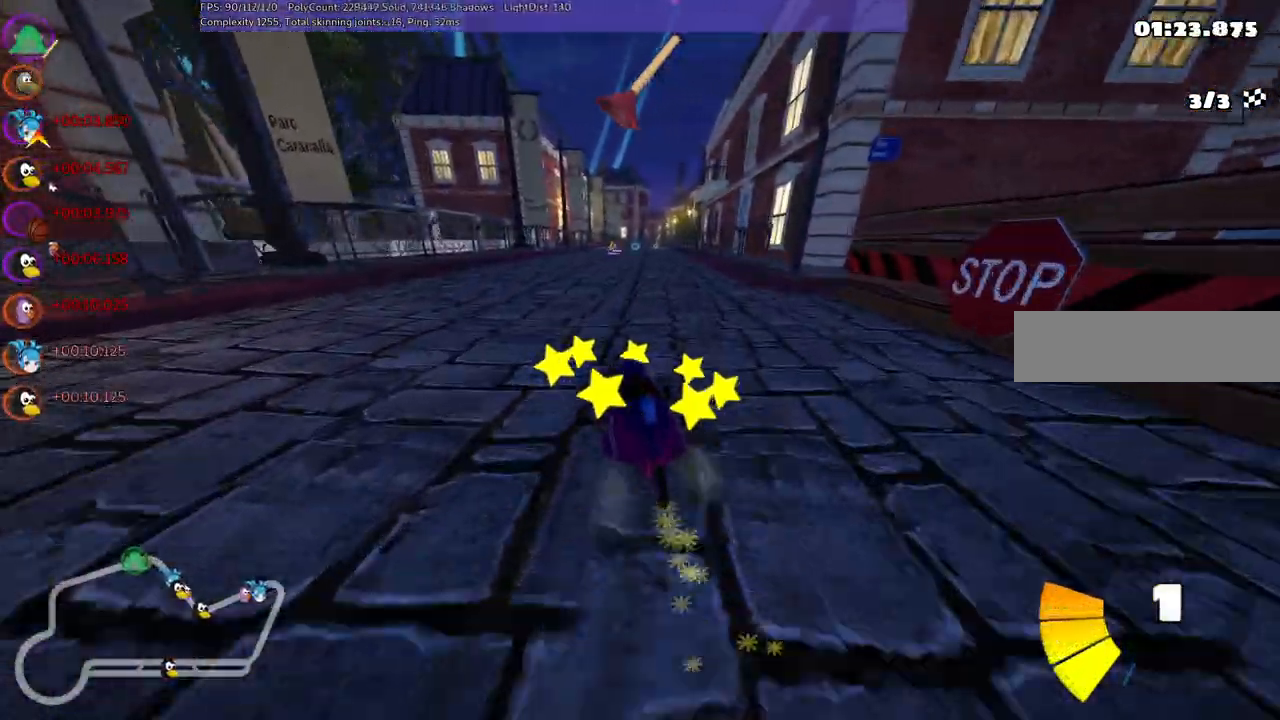
{"keys": ["m", "right", "up"], "events": []}
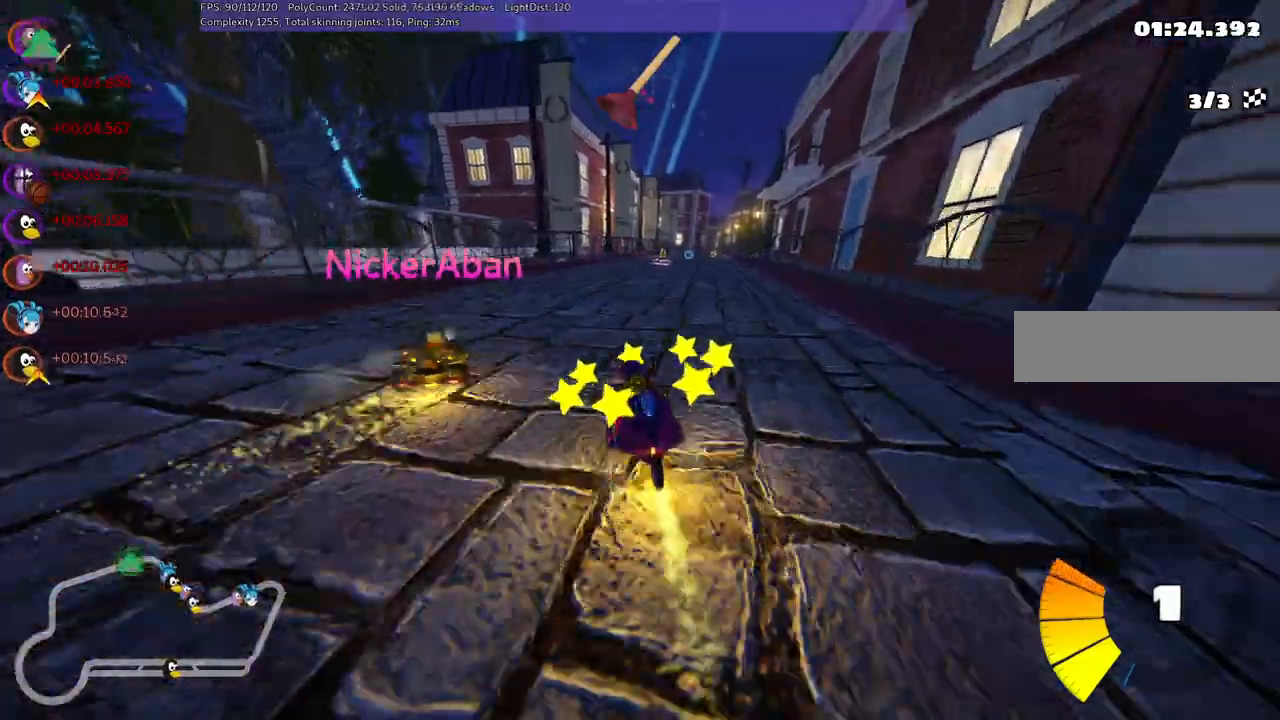
{"keys": ["right", "up"], "events": [[50, "m", "up"], [184, "right", "up"], [267, "space", "down"], [417, "space", "up"], [450, "right", "down"]]}
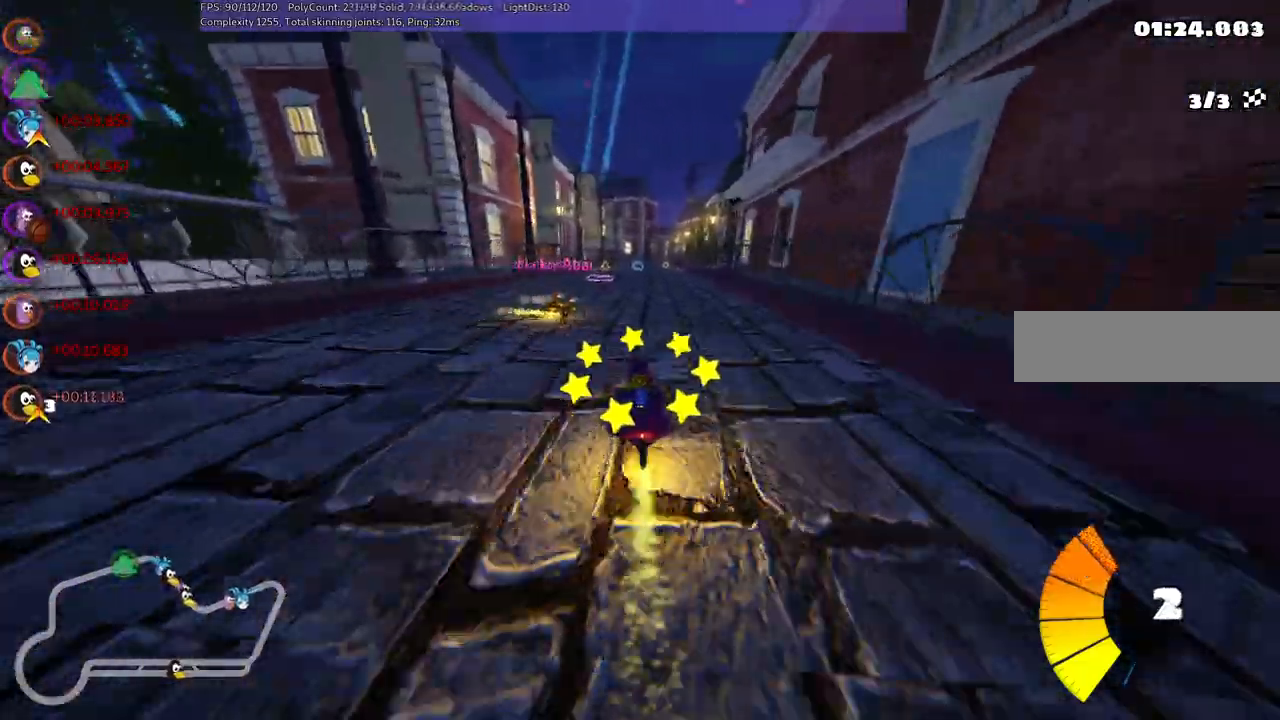
{"keys": ["n", "up"], "events": [[100, "right", "up"], [234, "left", "down"], [384, "left", "up"], [384, "n", "down"]]}
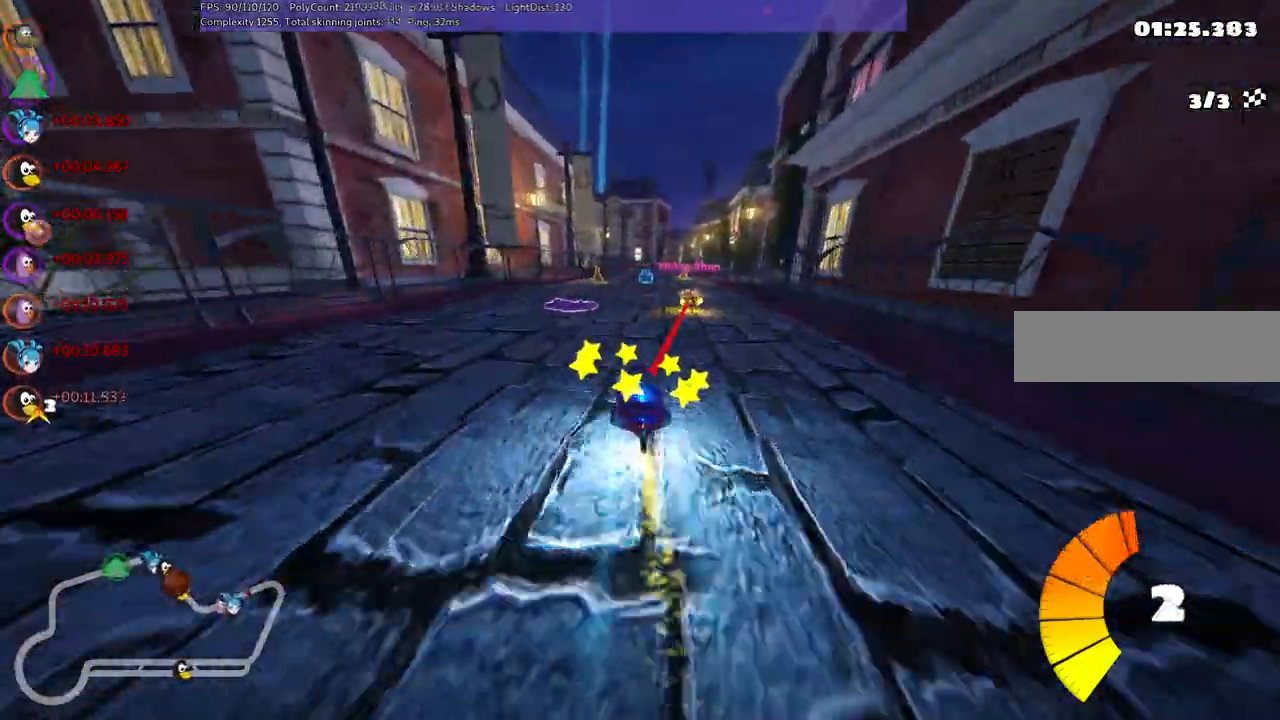
{"keys": ["up"], "events": [[17, "n", "up"], [17, "right", "down"], [117, "right", "up"]]}
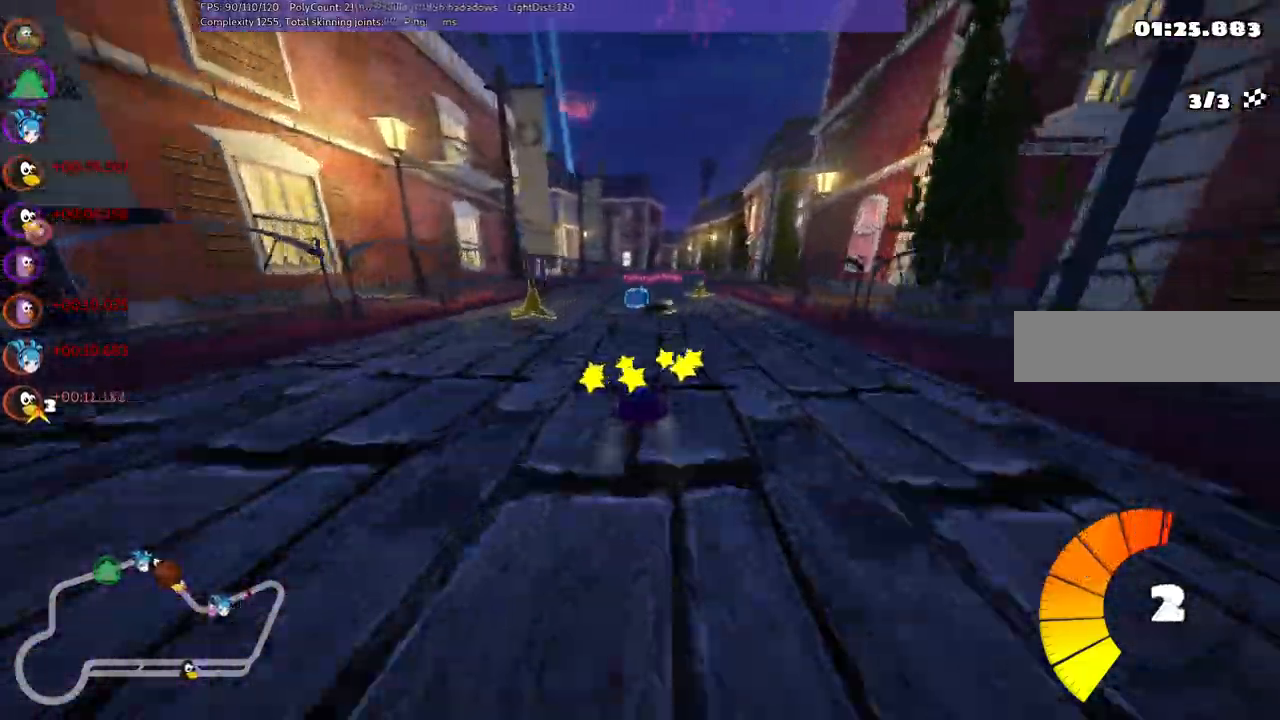
{"keys": ["up"], "events": [[84, "right", "down"], [117, "right", "up"], [267, "left", "down"], [367, "left", "up"]]}
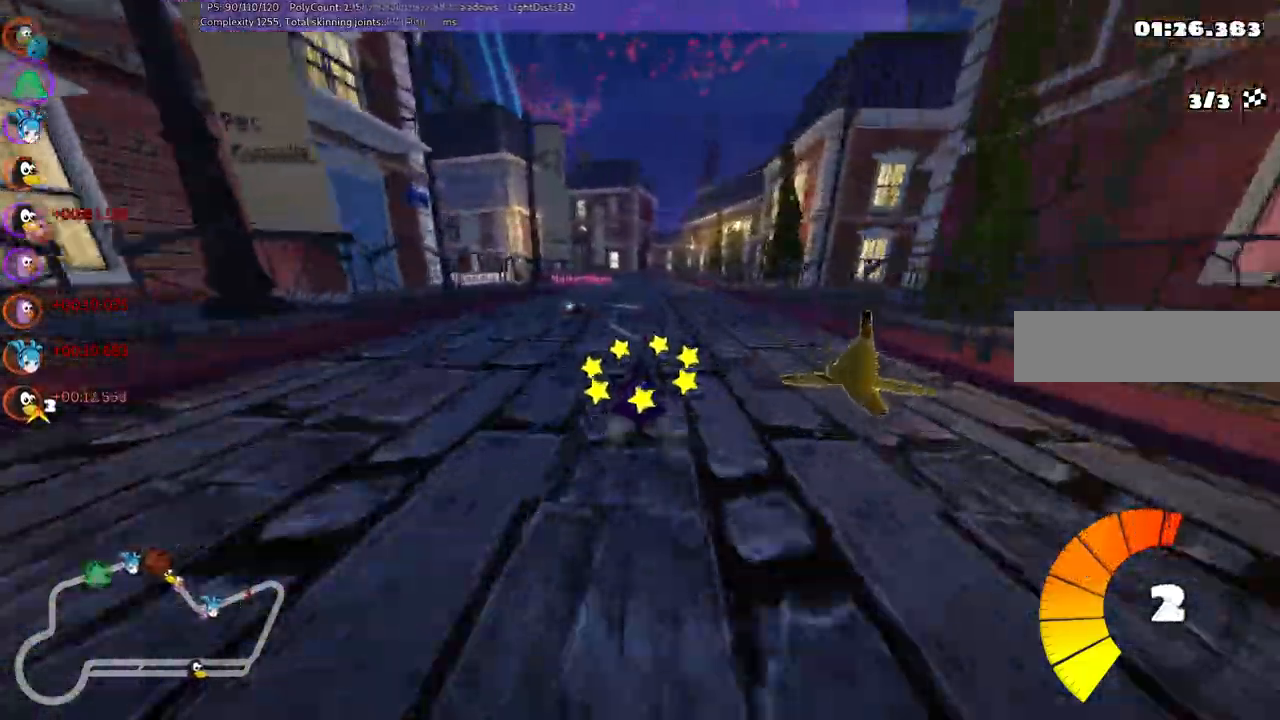
{"keys": ["right", "up"], "events": [[134, "left", "down"], [184, "left", "up"], [367, "right", "down"]]}
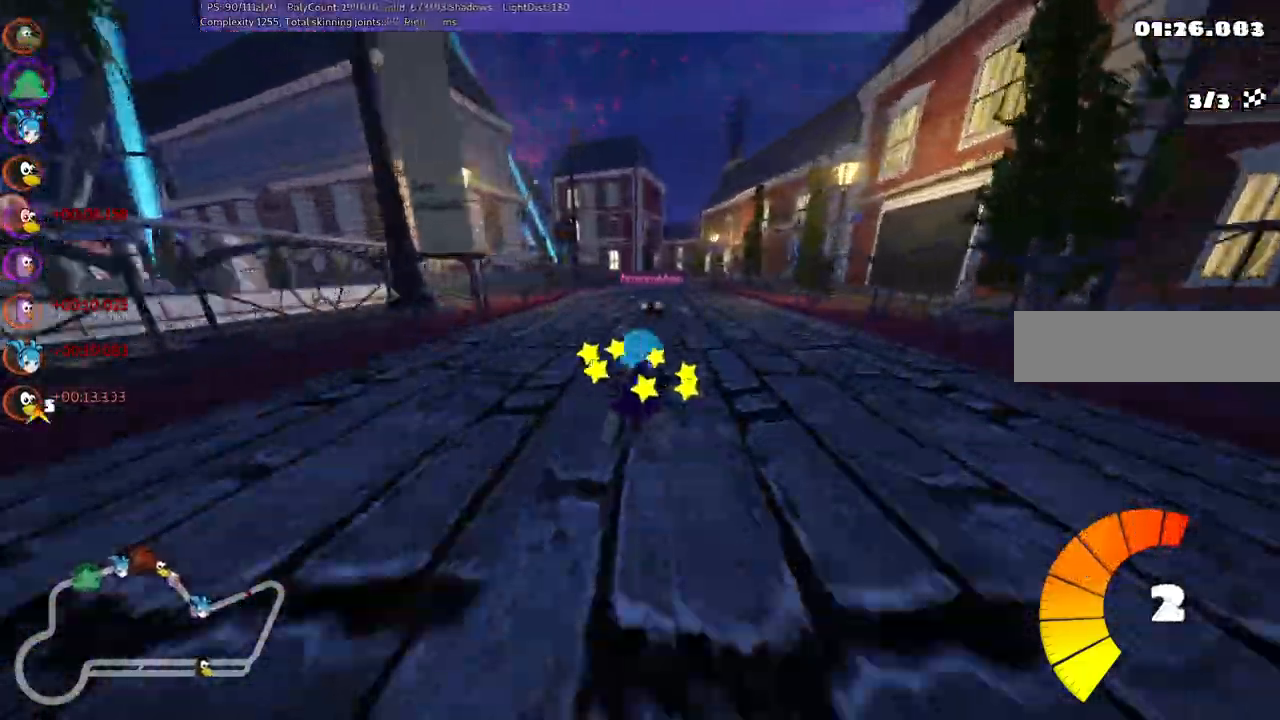
{"keys": ["up"], "events": [[100, "right", "up"], [167, "left", "down"], [234, "right", "down"], [250, "left", "up"], [334, "right", "up"]]}
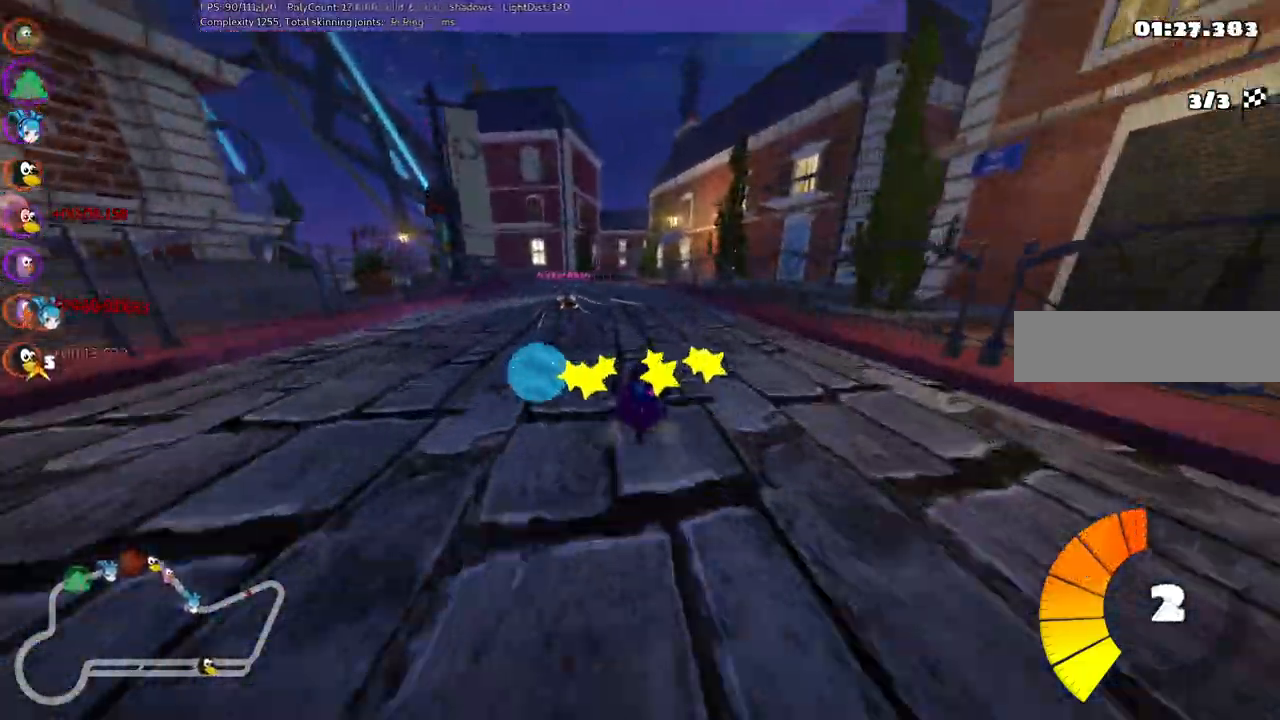
{"keys": ["left", "m", "right", "up"], "events": [[34, "left", "down"], [117, "m", "down"], [234, "right", "down"], [317, "left", "up"], [400, "left", "down"]]}
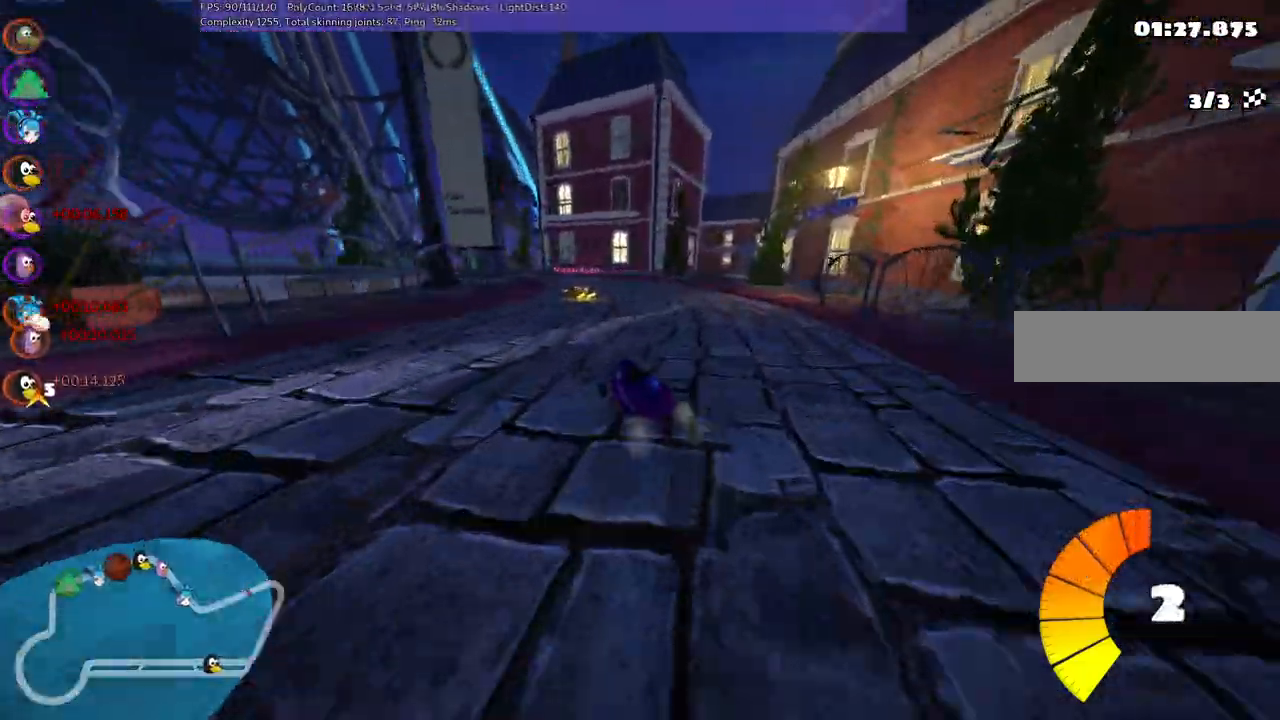
{"keys": ["m", "right", "up"], "events": [[100, "left", "up"], [284, "left", "down"], [417, "left", "up"]]}
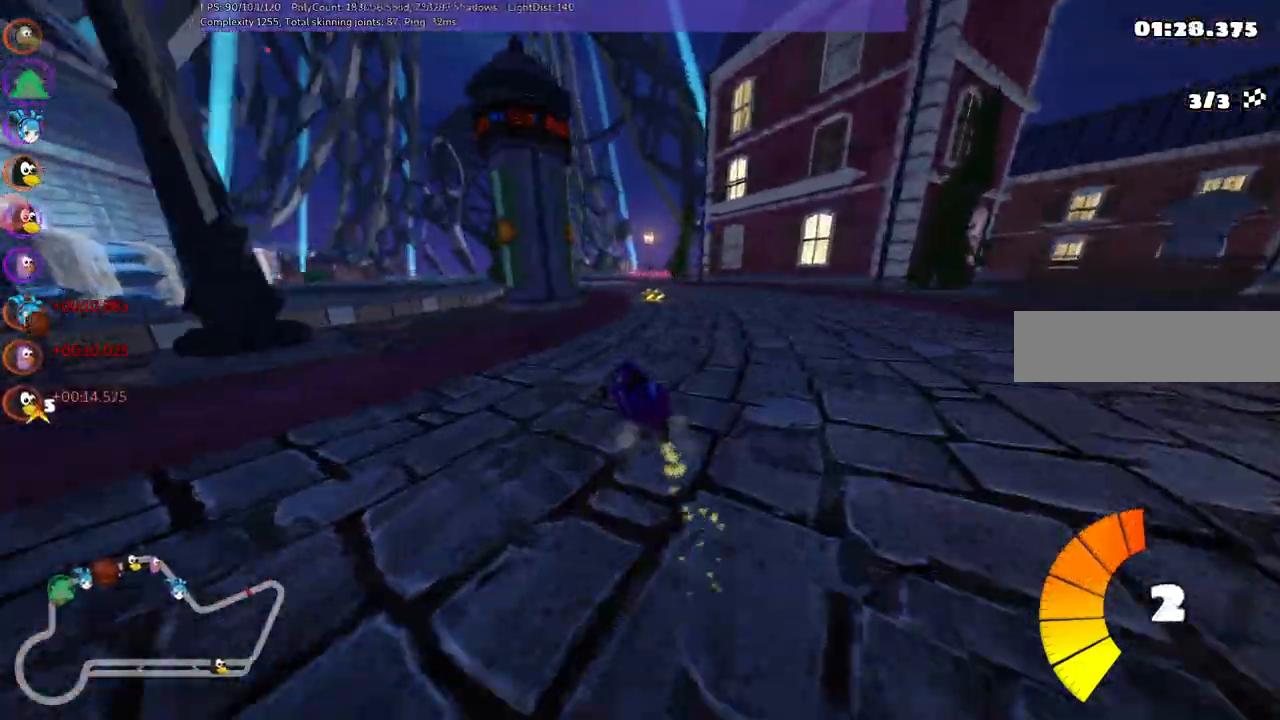
{"keys": ["up"], "events": [[150, "right", "up"], [200, "m", "up"]]}
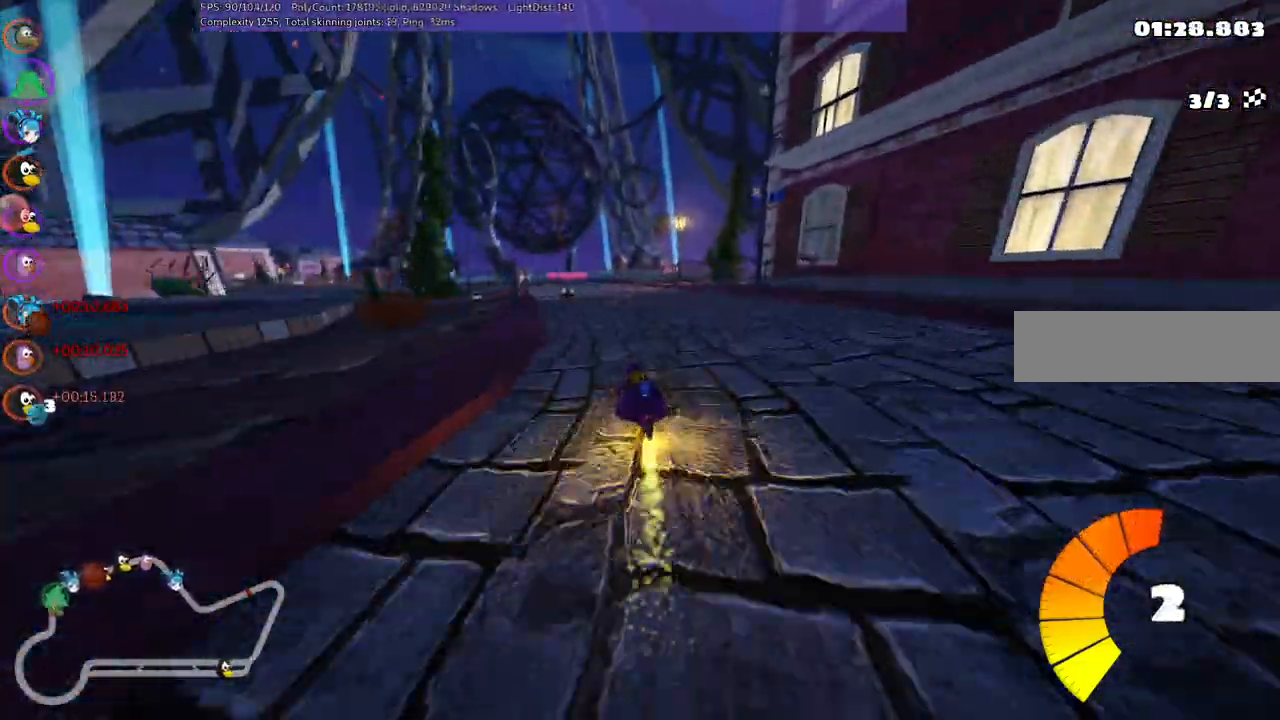
{"keys": ["left", "m", "right", "up"], "events": [[17, "left", "down"], [267, "left", "up"], [400, "m", "down"], [400, "right", "down"], [450, "left", "down"]]}
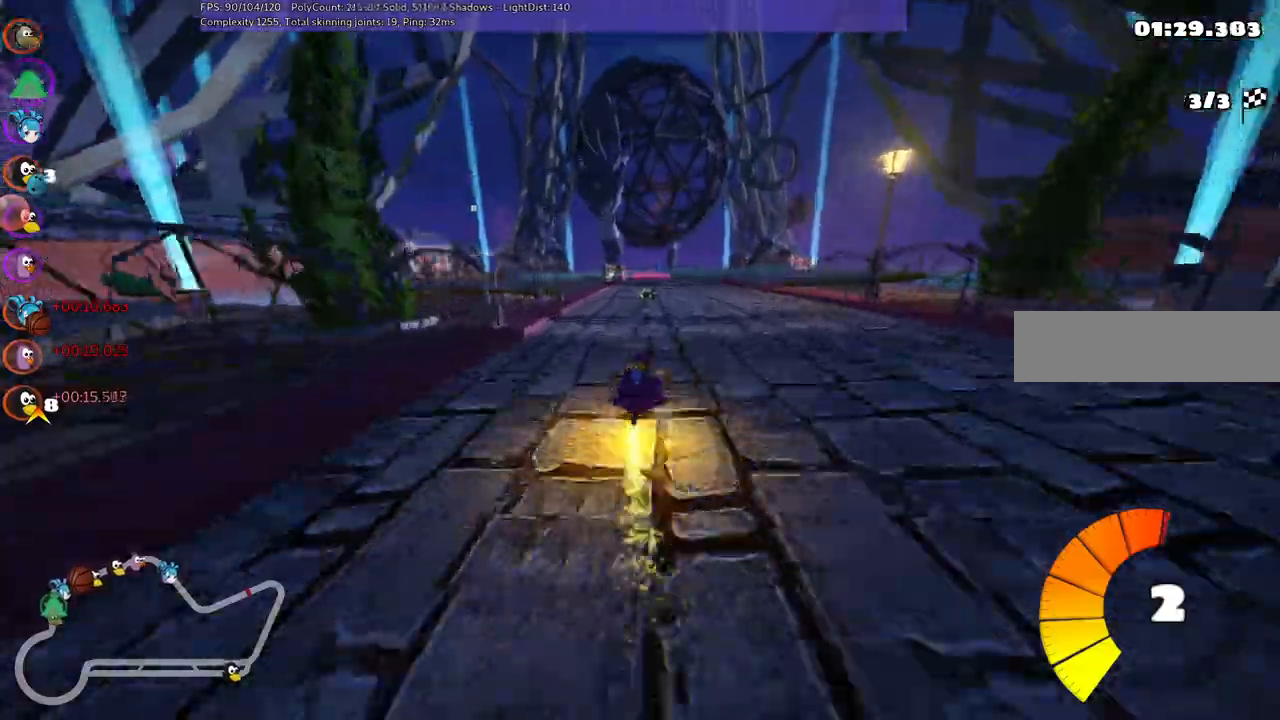
{"keys": ["left", "m", "up"], "events": [[34, "right", "up"]]}
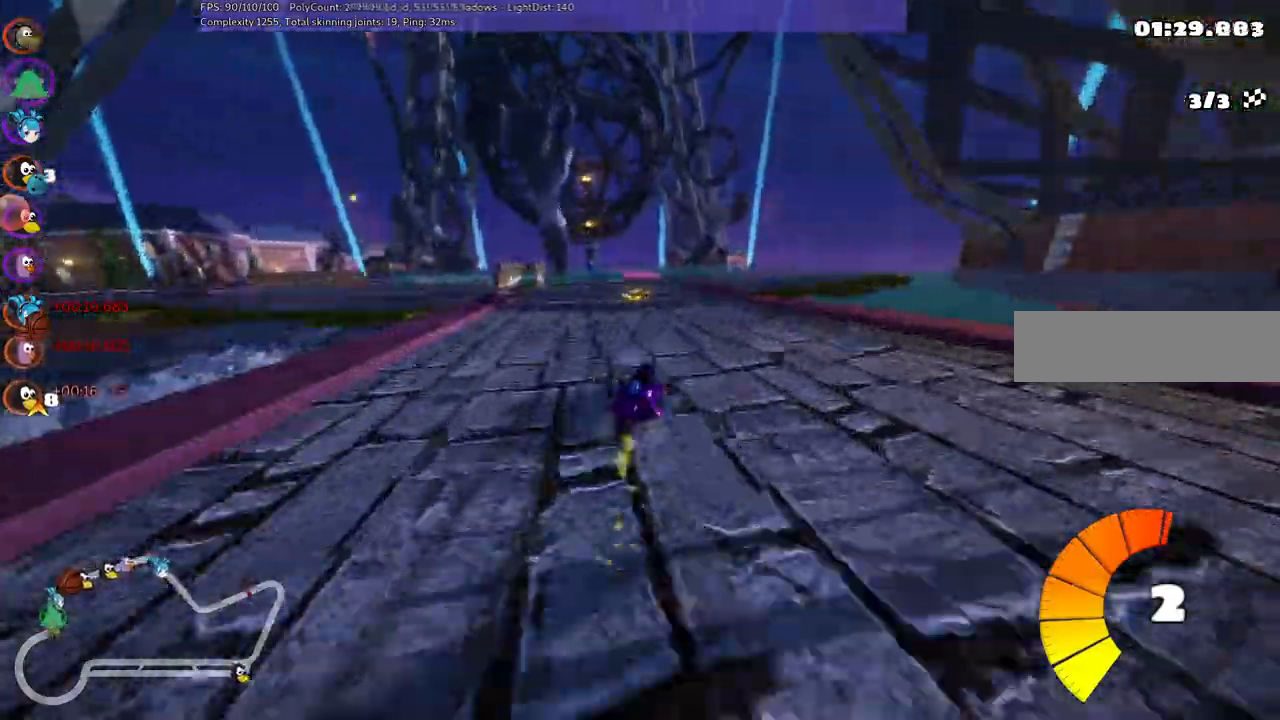
{"keys": ["m", "up"], "events": [[467, "left", "up"]]}
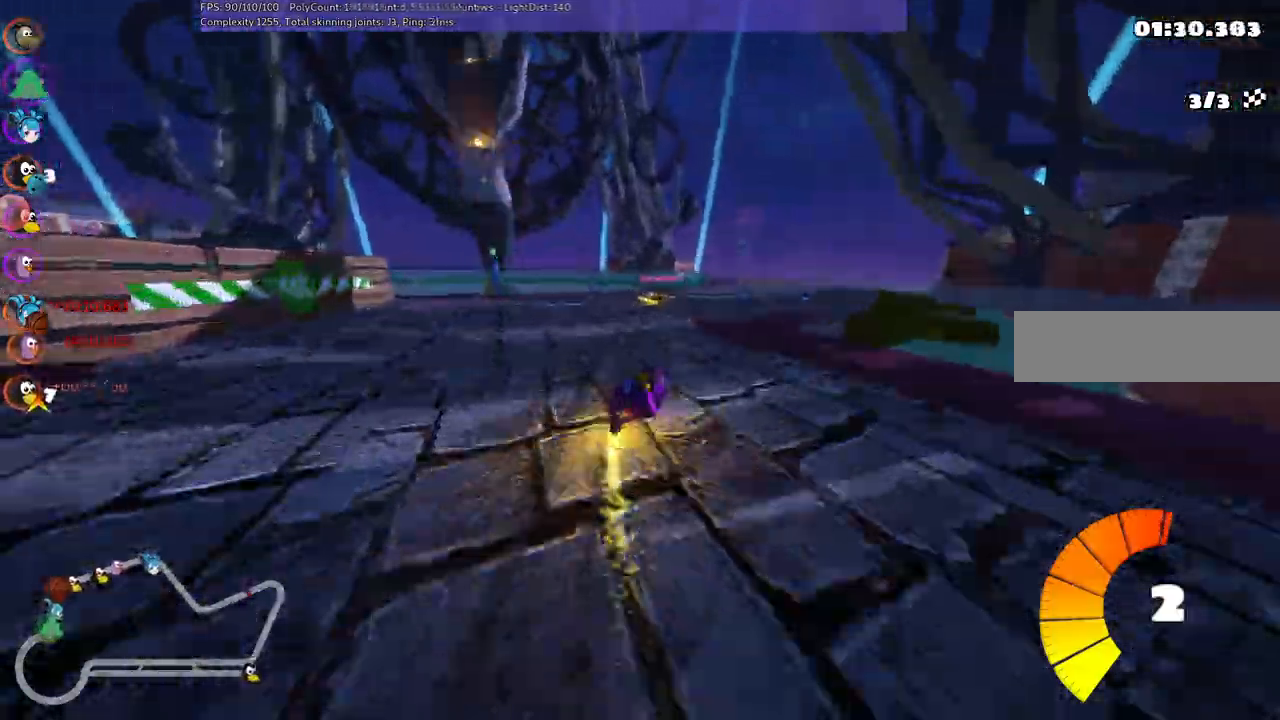
{"keys": ["right", "up"], "events": [[17, "m", "up"], [17, "right", "down"]]}
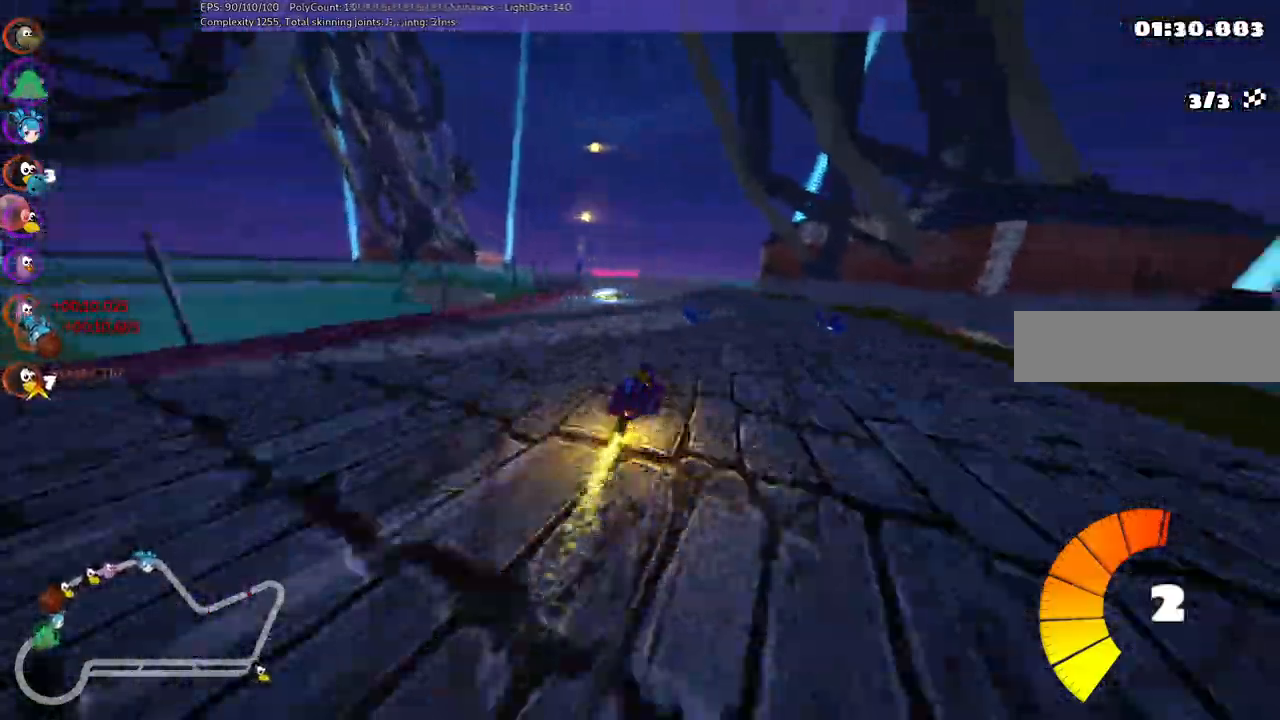
{"keys": ["left", "up"], "events": [[17, "right", "up"], [67, "left", "down"], [267, "n", "down"], [350, "n", "up"]]}
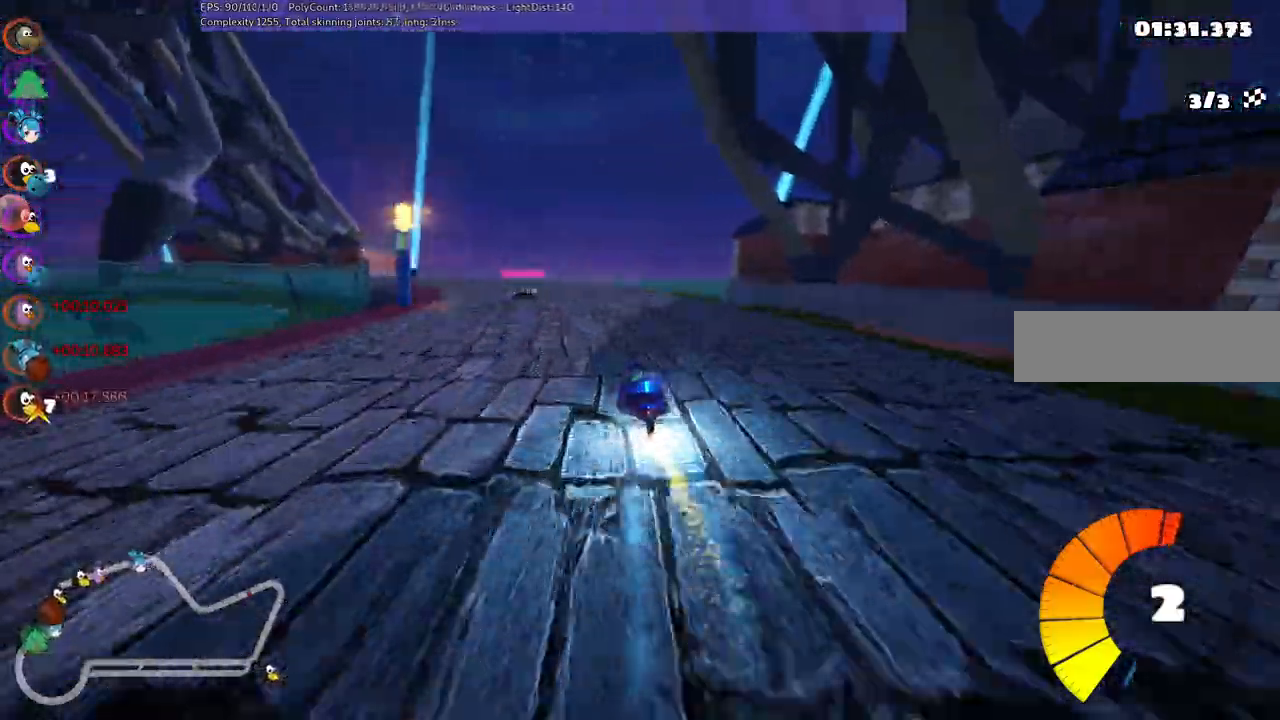
{"keys": ["m", "right", "up"], "events": [[217, "m", "down"], [267, "right", "down"], [317, "left", "up"]]}
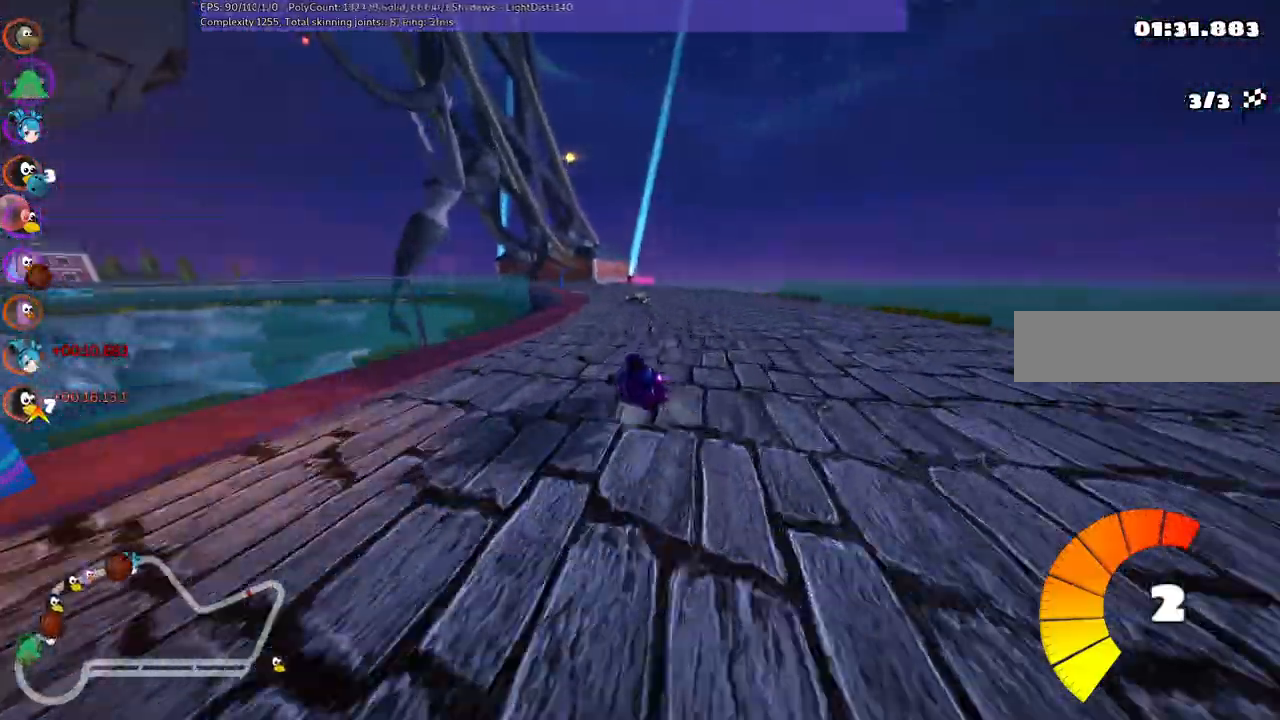
{"keys": ["left", "m", "right", "up"], "events": [[434, "left", "down"]]}
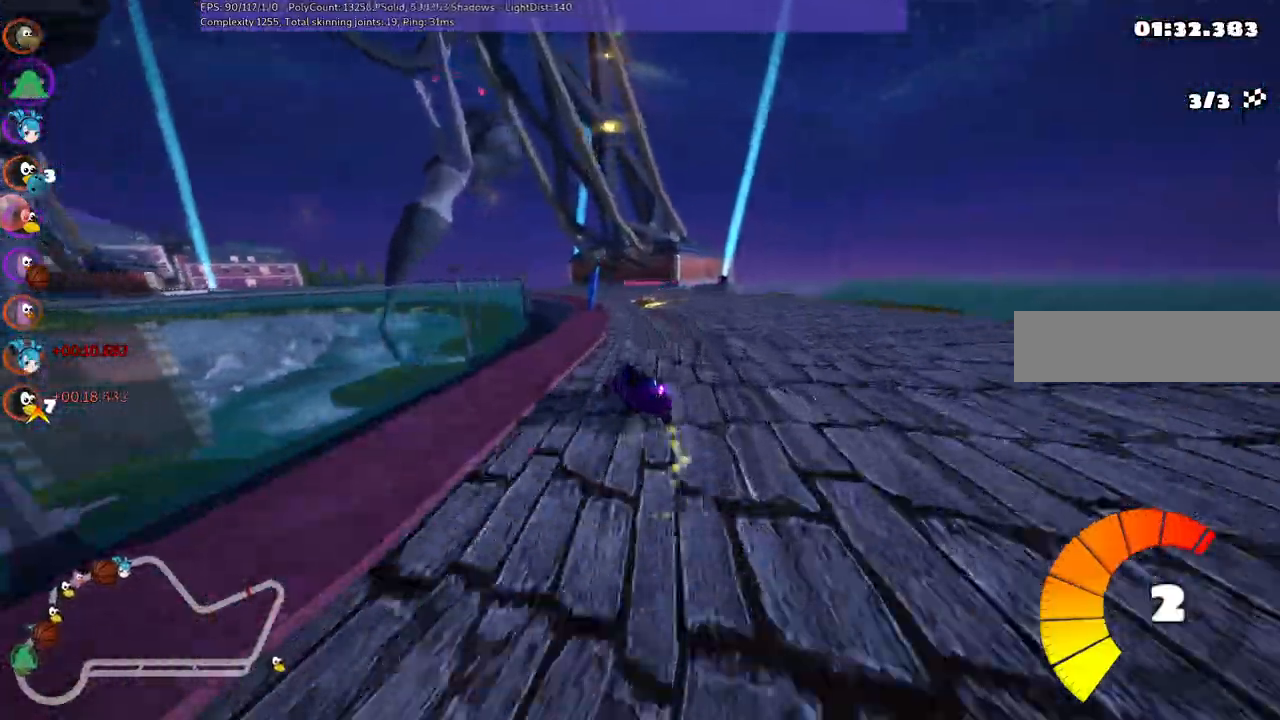
{"keys": ["left", "m", "right", "up"], "events": [[150, "left", "up"], [300, "left", "down"]]}
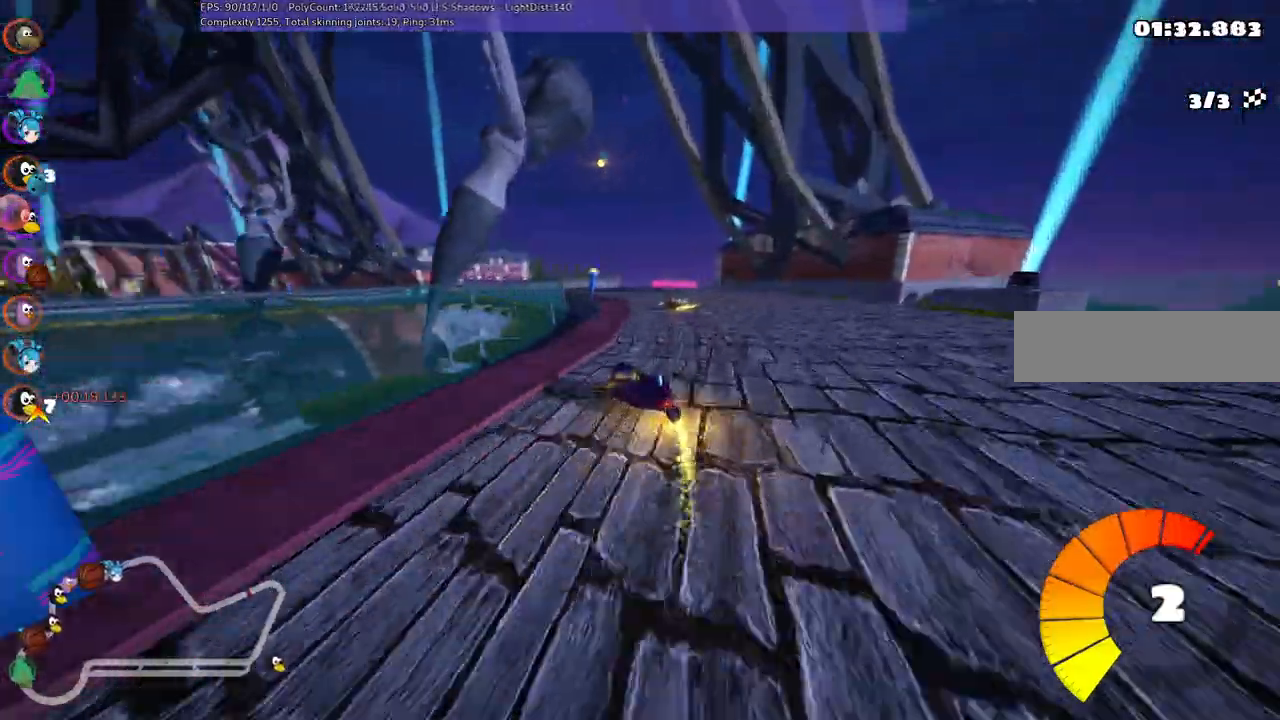
{"keys": ["left", "m", "right", "up"], "events": [[34, "left", "up"], [167, "left", "down"]]}
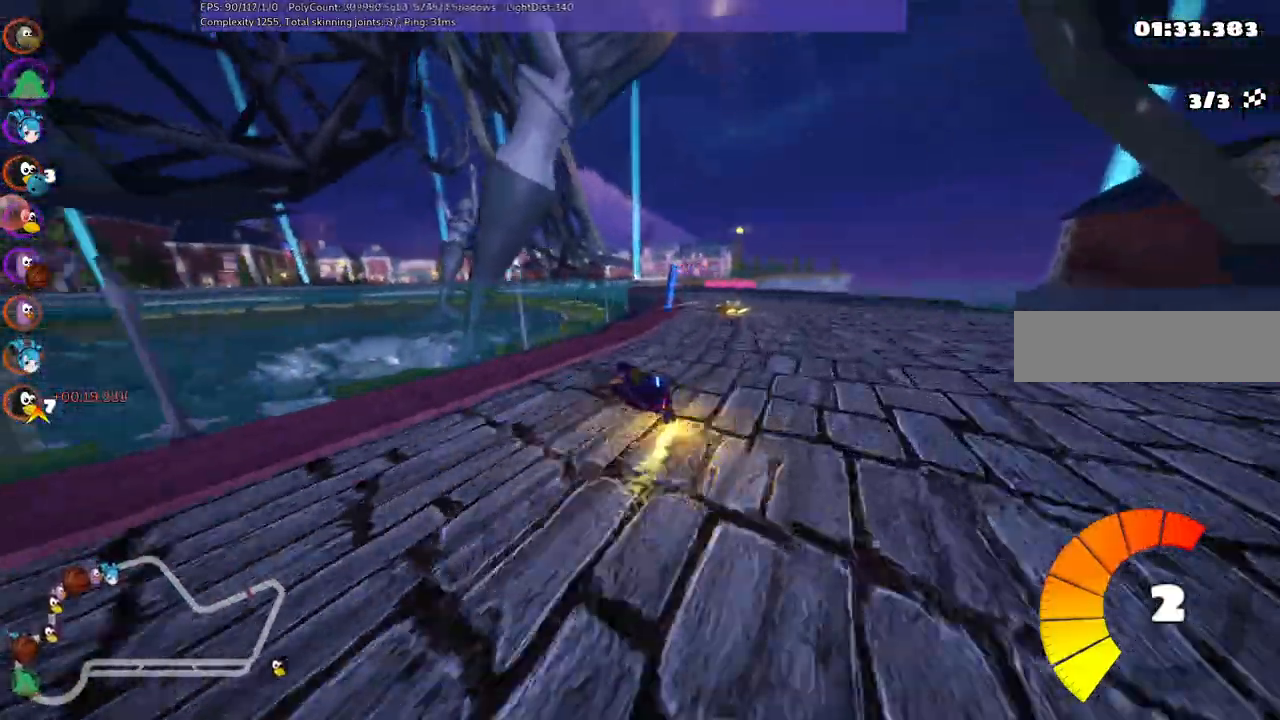
{"keys": ["left", "m", "right", "up"], "events": [[50, "left", "up"], [317, "left", "down"]]}
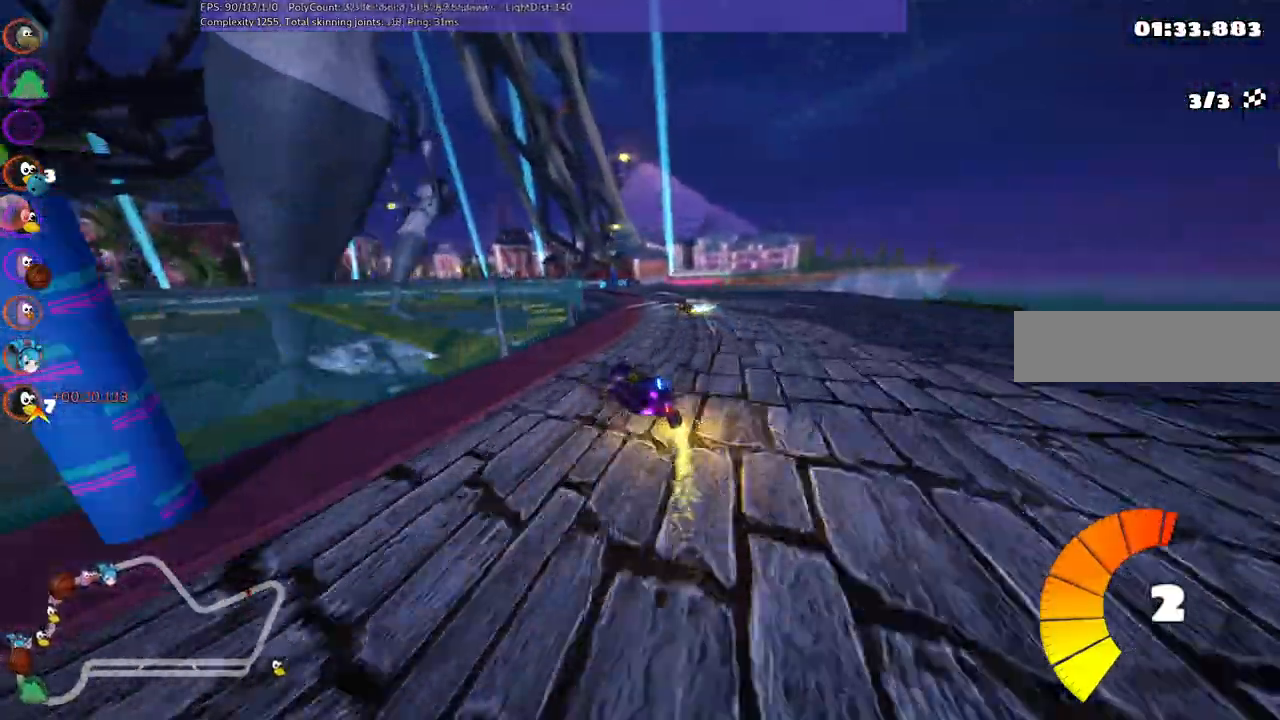
{"keys": ["m", "right", "up"], "events": [[100, "left", "up"], [234, "left", "down"], [384, "left", "up"]]}
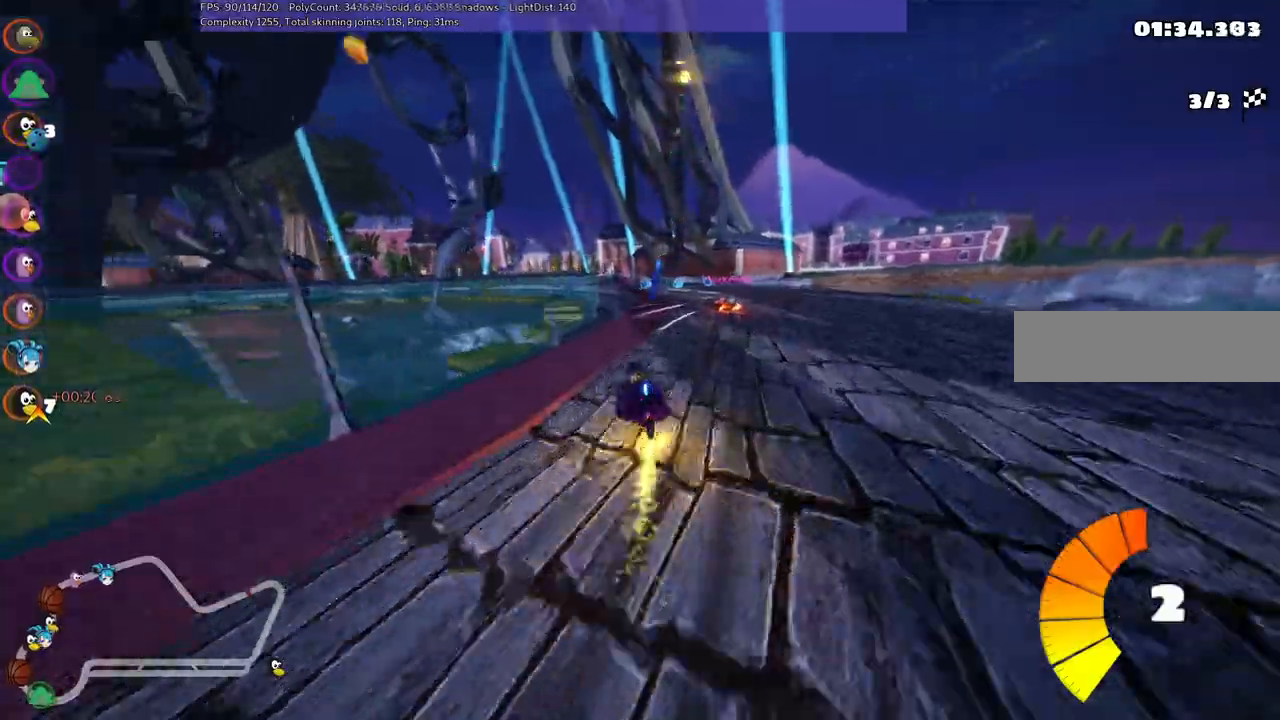
{"keys": ["left", "m", "right", "up"], "events": [[484, "left", "down"]]}